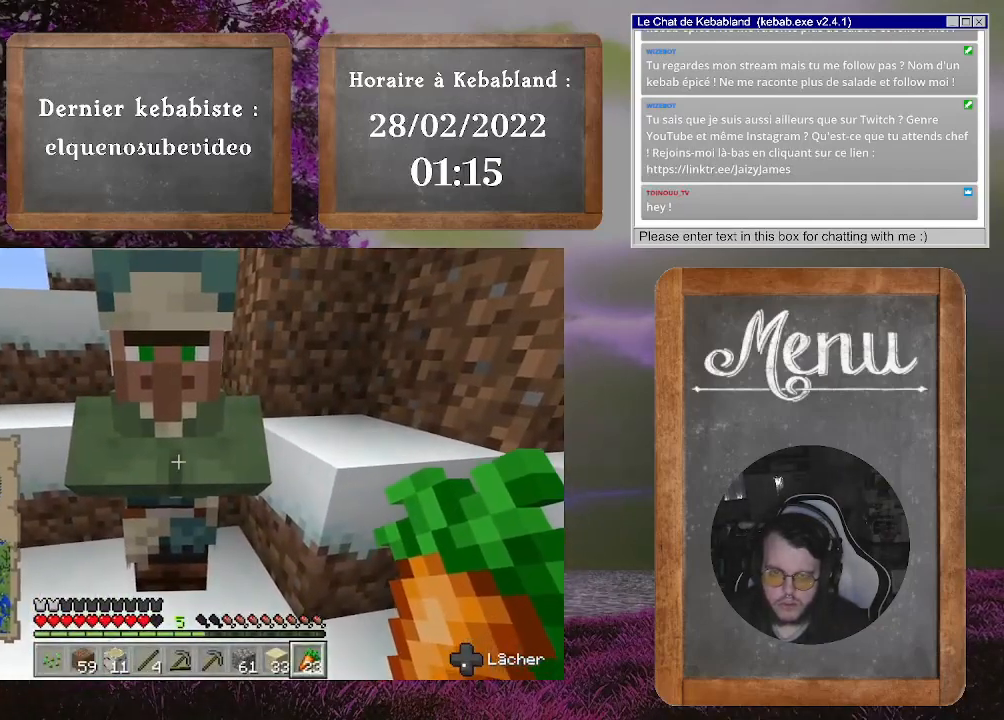
Gameplay with a controller (Xbox layout); each line is a JSON object with the inputs held at the frame after it. "events" lists button and stick changes between this image and that frame as [ms after this image, input, new state], when the widget could be followed in between. Not read: L3.
{"buttons": [], "left_stick": "center", "right_stick": "center", "events": [[167, "L2", "down"], [167, "left_stick", "center"], [333, "L2", "up"]]}
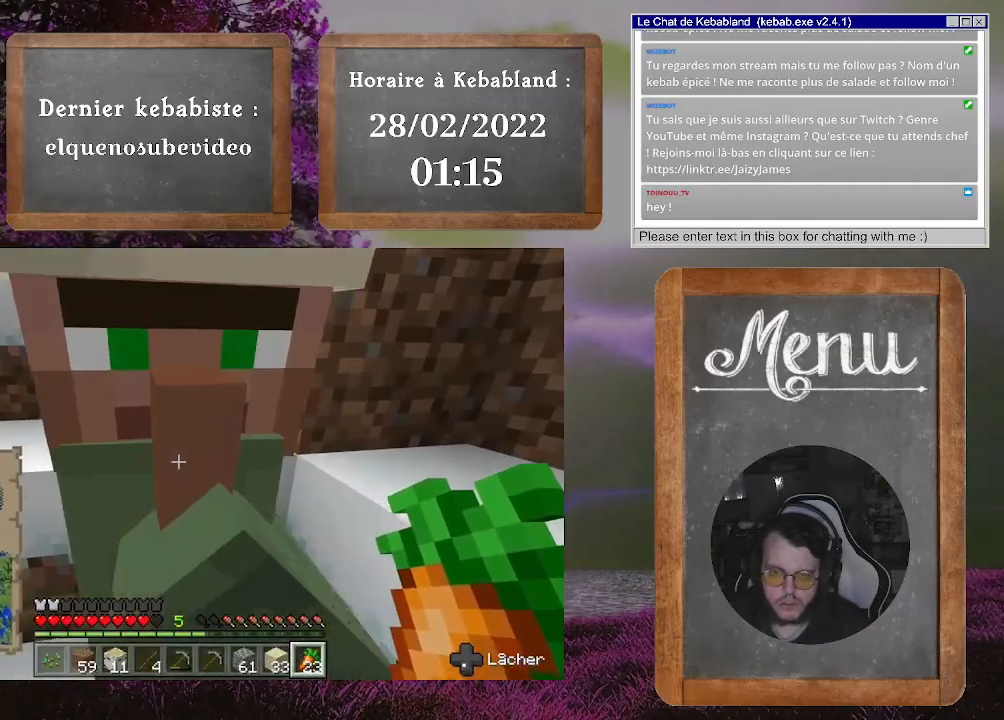
{"buttons": [], "left_stick": "down-right", "right_stick": "up-left", "events": [[333, "L2", "down"], [467, "L2", "up"], [467, "left_stick", "down-right"], [467, "right_stick", "up-left"]]}
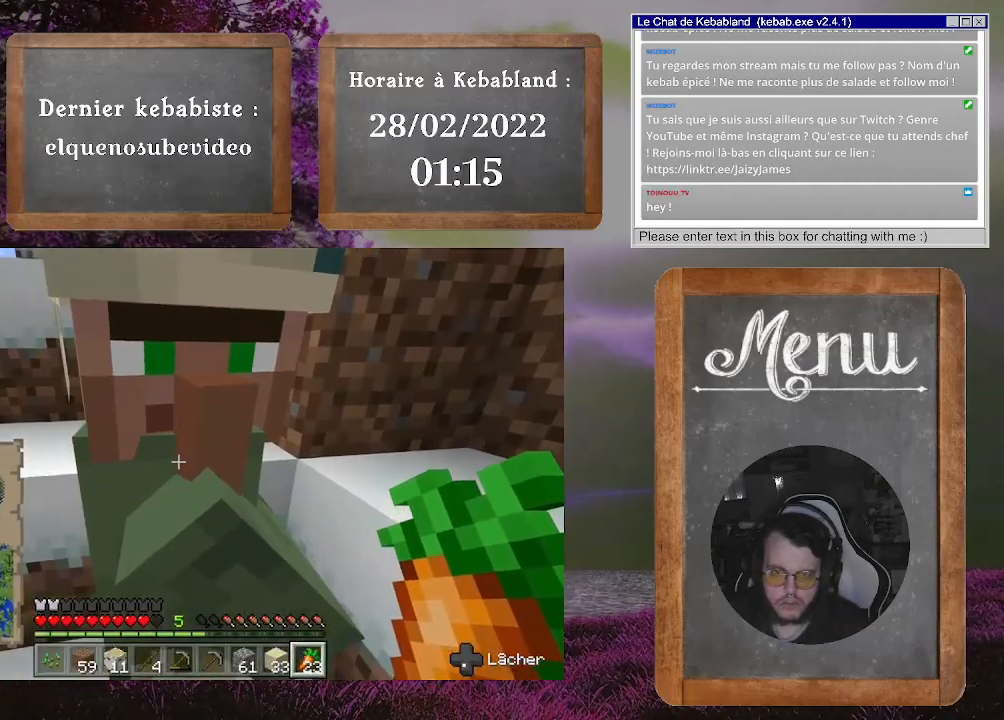
{"buttons": [], "left_stick": "center", "right_stick": "left", "events": [[200, "right_stick", "left"], [233, "L2", "down"], [367, "left_stick", "center"], [400, "L2", "up"]]}
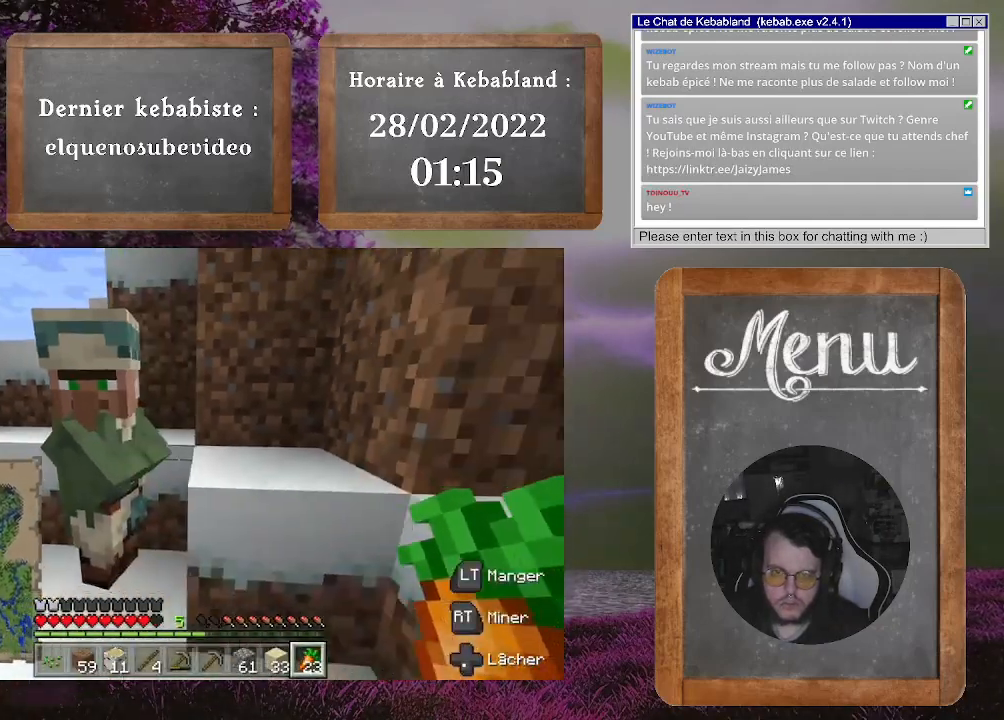
{"buttons": [], "left_stick": "up-left", "right_stick": "center", "events": [[200, "left_stick", "up-left"], [467, "right_stick", "center"]]}
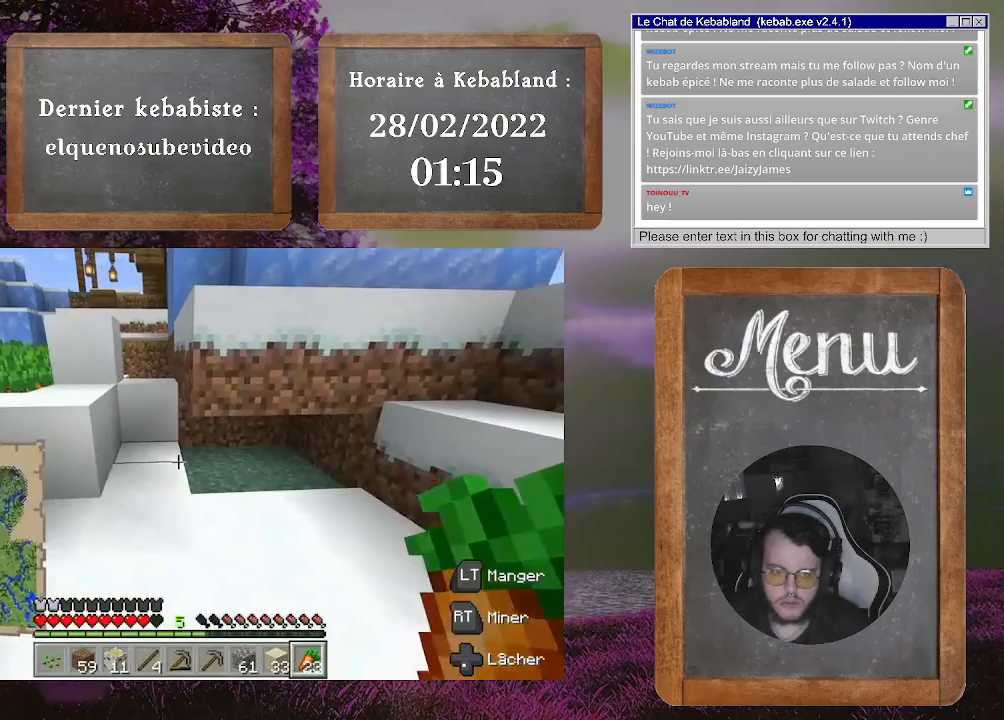
{"buttons": [], "left_stick": "left", "right_stick": "left", "events": [[467, "right_stick", "left"], [500, "left_stick", "left"]]}
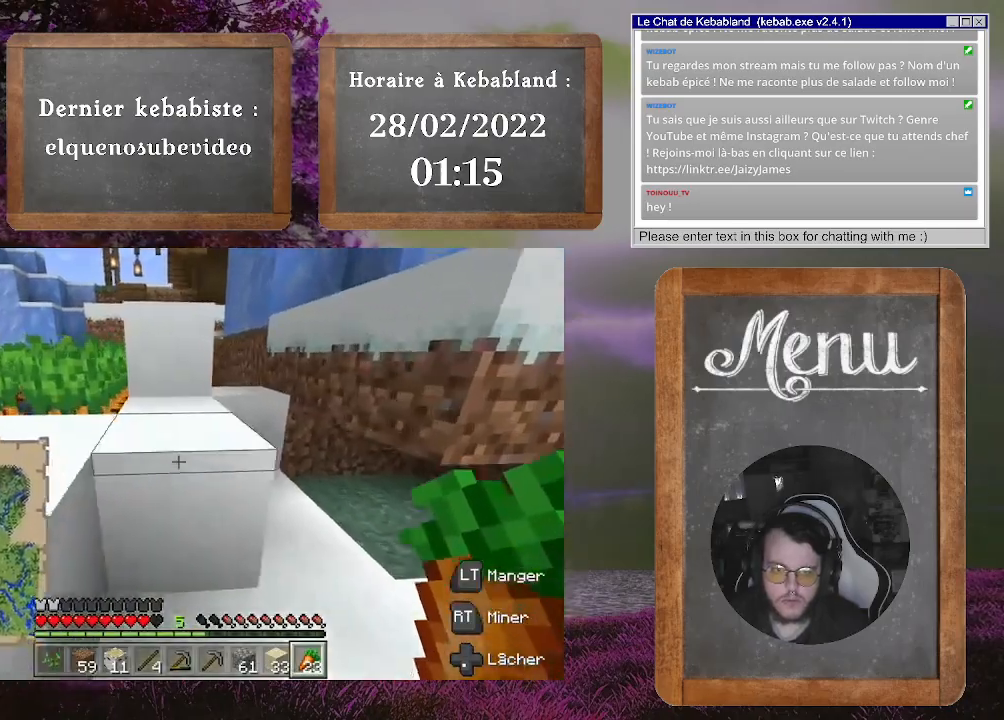
{"buttons": [], "left_stick": "up", "right_stick": "center", "events": [[167, "left_stick", "up-left"], [167, "right_stick", "center"], [300, "A", "down"], [333, "left_stick", "up"], [400, "A", "up"]]}
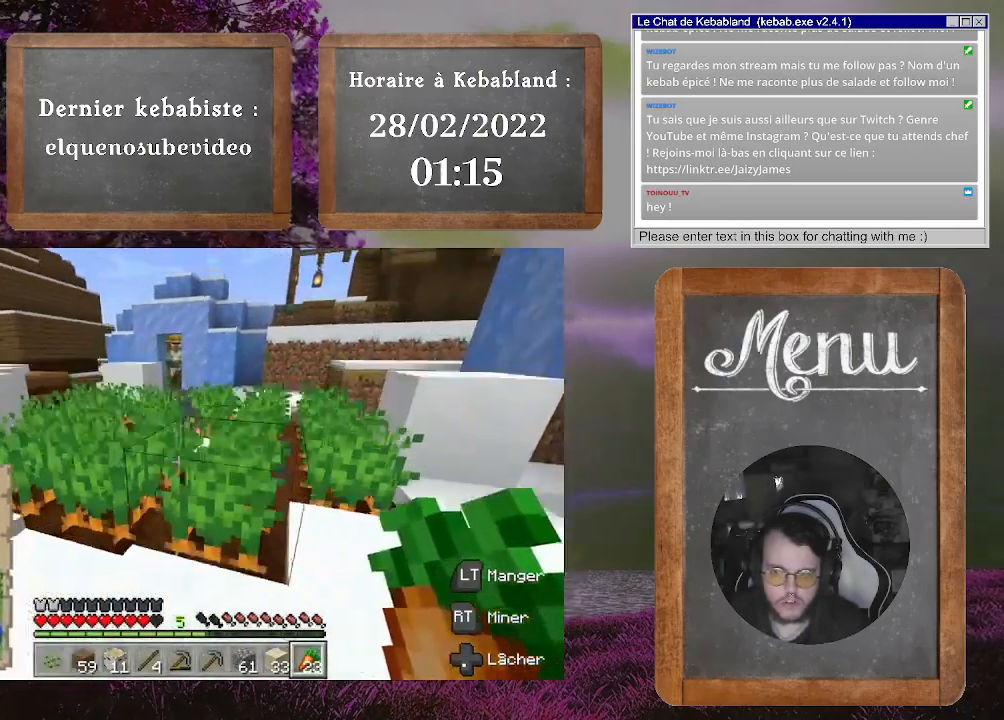
{"buttons": [], "left_stick": "center", "right_stick": "down-right", "events": [[167, "left_stick", "center"], [333, "right_stick", "down-right"]]}
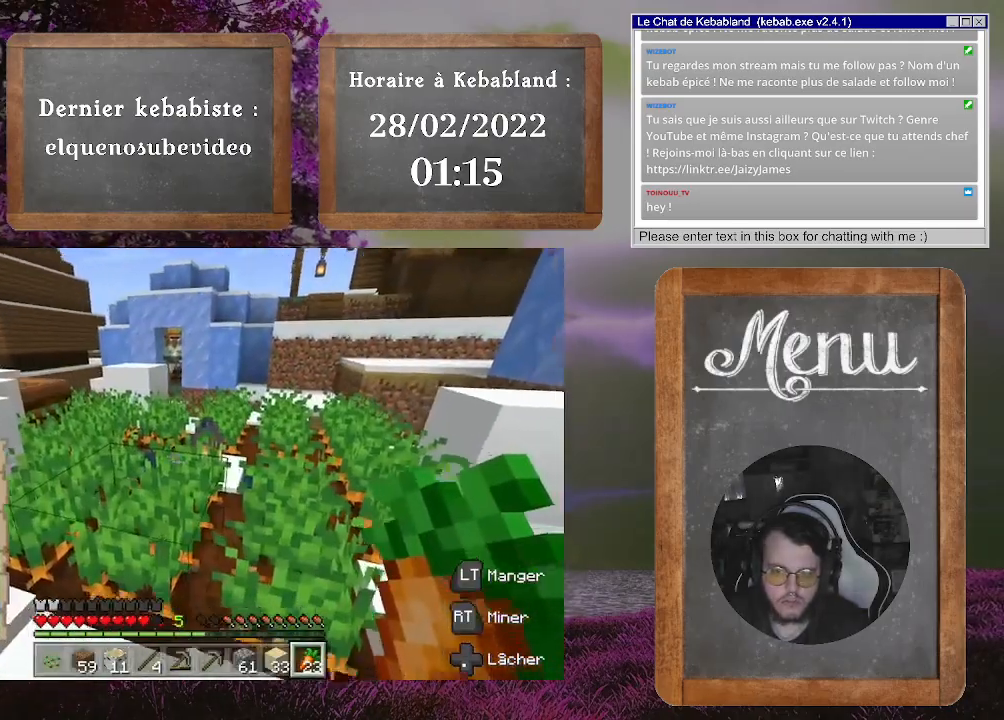
{"buttons": [], "left_stick": "center", "right_stick": "center", "events": [[33, "right_stick", "center"], [267, "right_stick", "down-right"], [467, "right_stick", "center"]]}
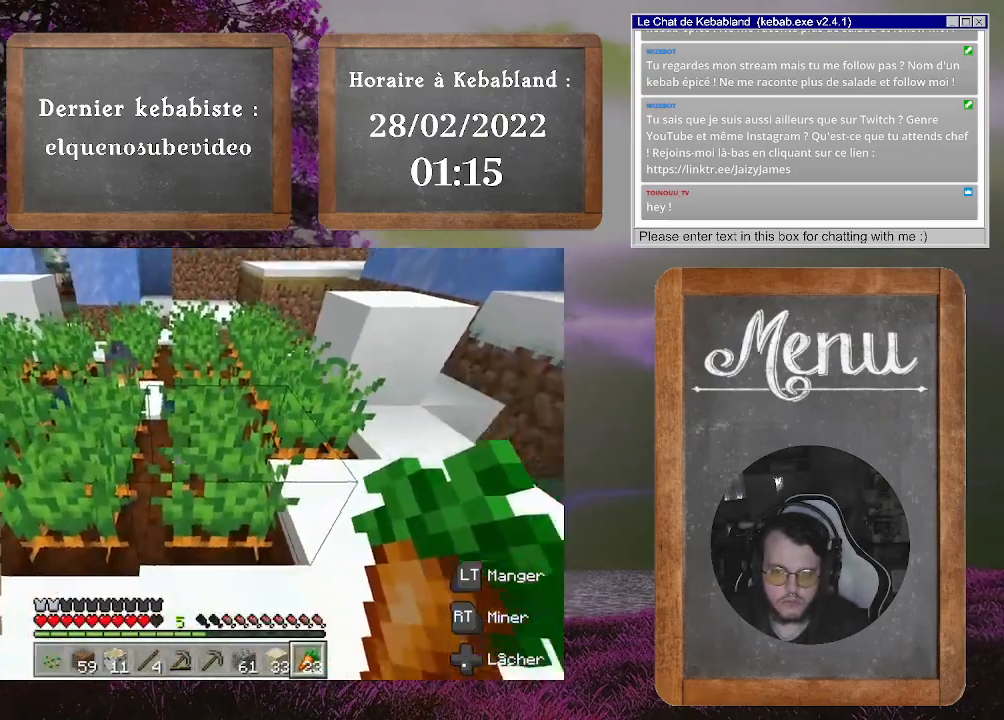
{"buttons": [], "left_stick": "up", "right_stick": "center", "events": [[100, "R2", "down"], [233, "left_stick", "up"], [500, "R2", "up"]]}
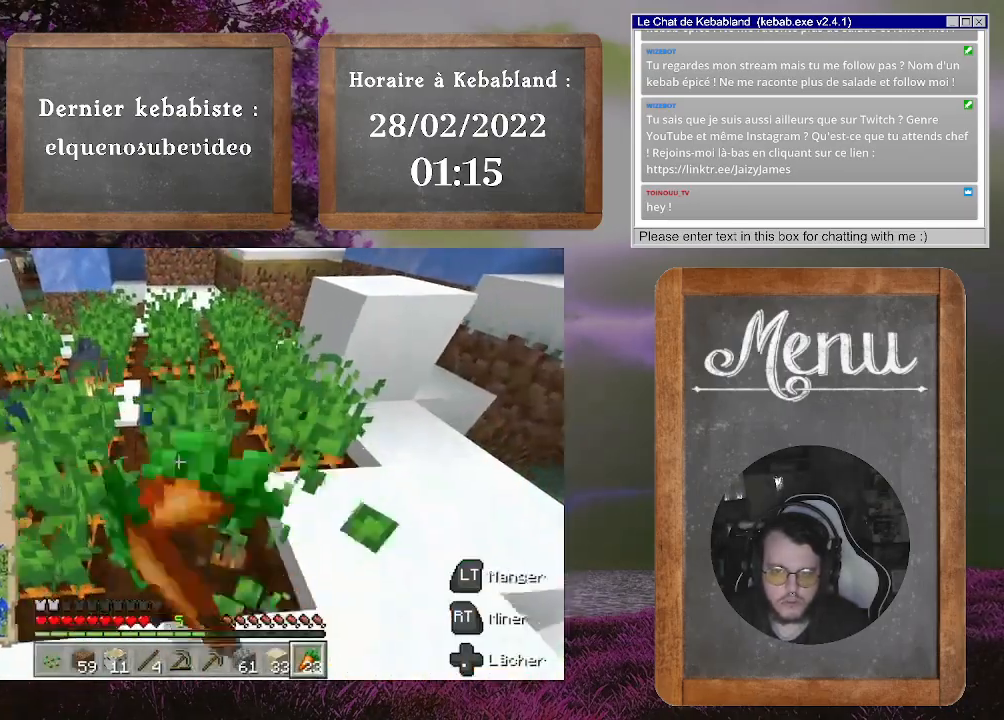
{"buttons": [], "left_stick": "up-right", "right_stick": "center", "events": [[33, "left_stick", "center"], [267, "left_stick", "right"], [433, "left_stick", "up-right"]]}
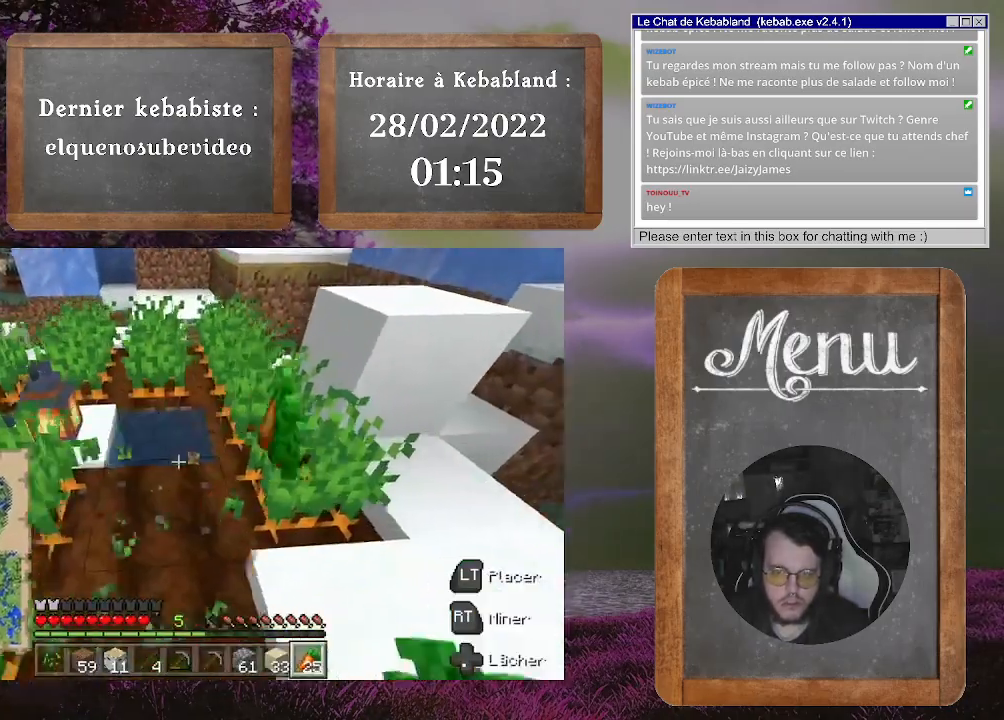
{"buttons": ["R2"], "left_stick": "up", "right_stick": "center", "events": [[133, "left_stick", "up-left"], [167, "R2", "down"], [400, "left_stick", "up-right"], [500, "left_stick", "up"]]}
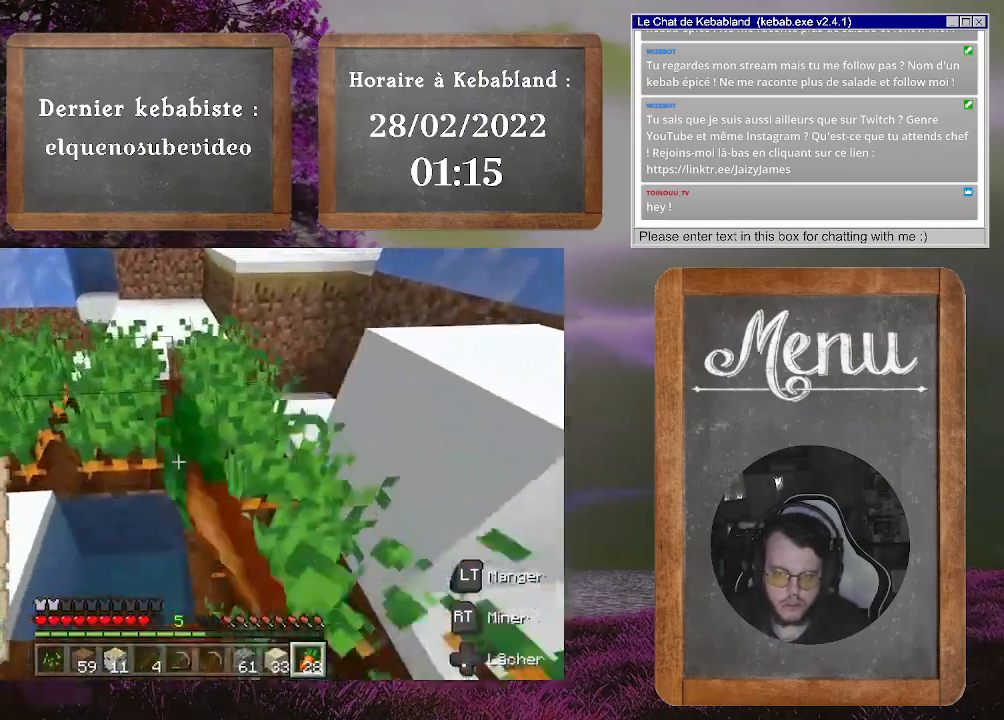
{"buttons": [], "left_stick": "center", "right_stick": "center"}
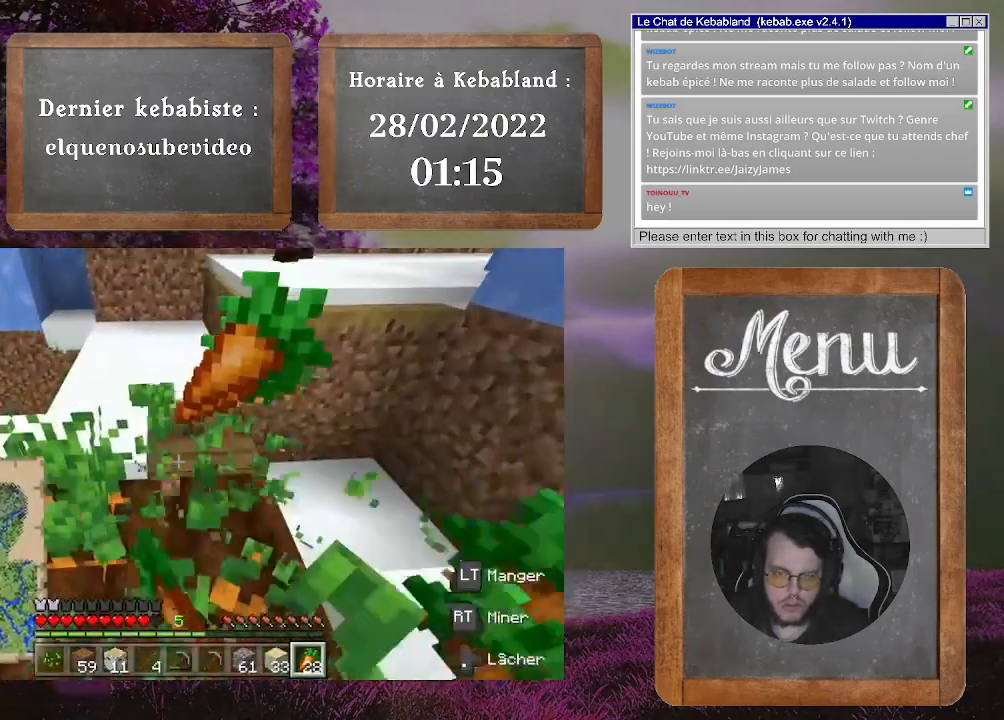
{"buttons": [], "left_stick": "center", "right_stick": "down-left", "events": [[300, "right_stick", "down-left"]]}
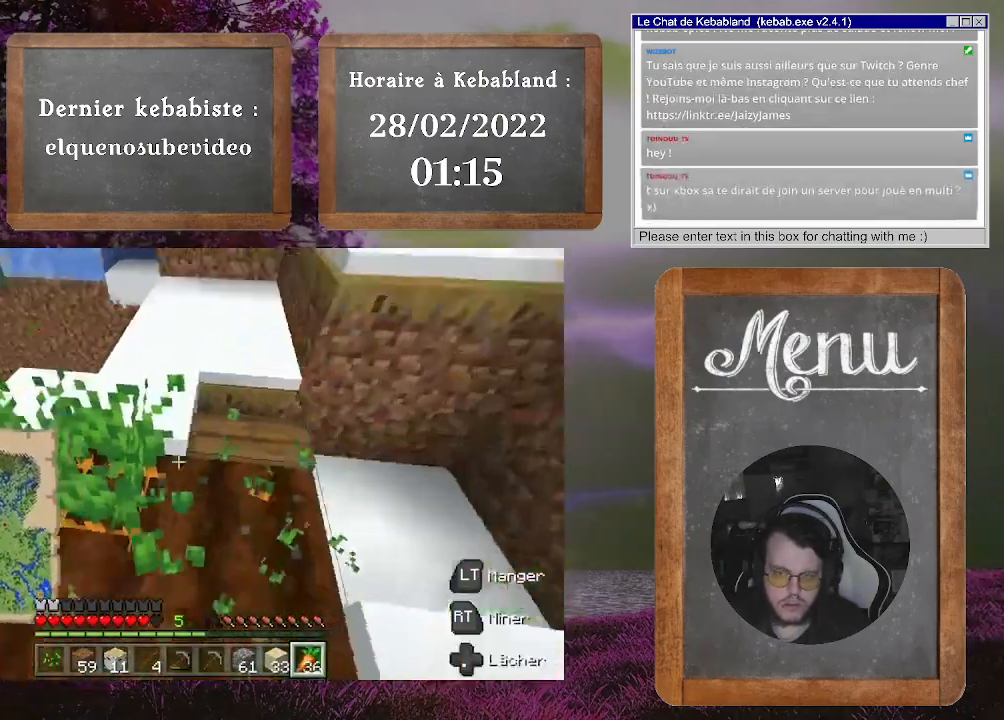
{"buttons": [], "left_stick": "center", "right_stick": "left", "events": [[100, "right_stick", "center"], [133, "R2", "down"], [167, "left_stick", "up-right"], [233, "R2", "up"], [333, "right_stick", "left"], [467, "left_stick", "center"]]}
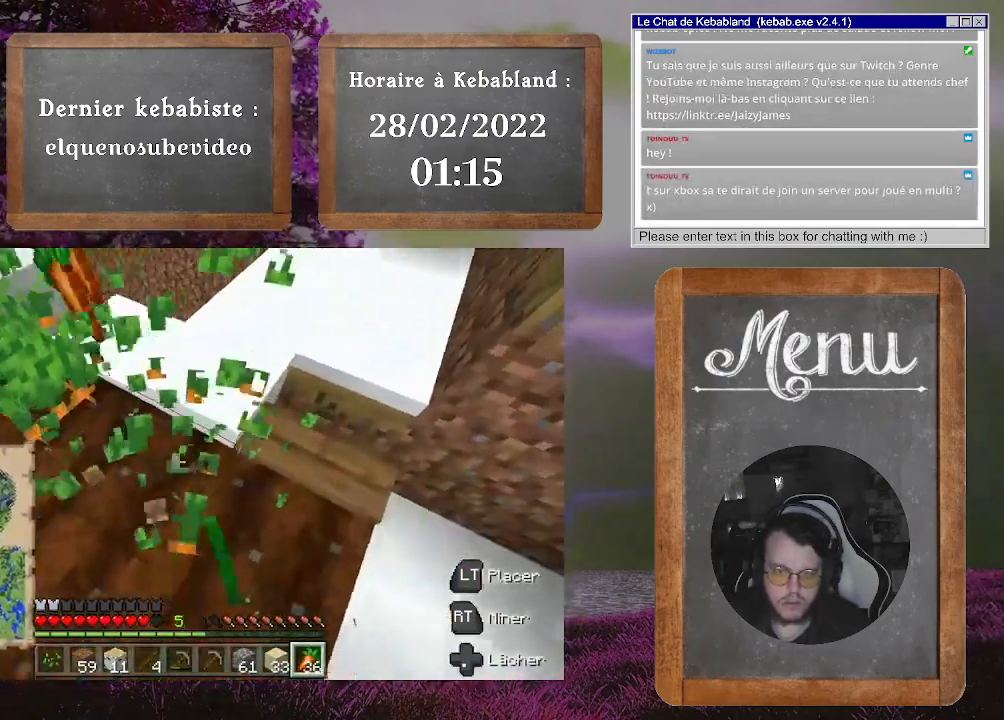
{"buttons": [], "left_stick": "left", "right_stick": "left", "events": [[67, "right_stick", "up-left"], [133, "left_stick", "up-left"], [200, "right_stick", "center"], [300, "left_stick", "center"], [367, "R2", "down"], [400, "right_stick", "left"], [467, "left_stick", "left"], [500, "R2", "up"]]}
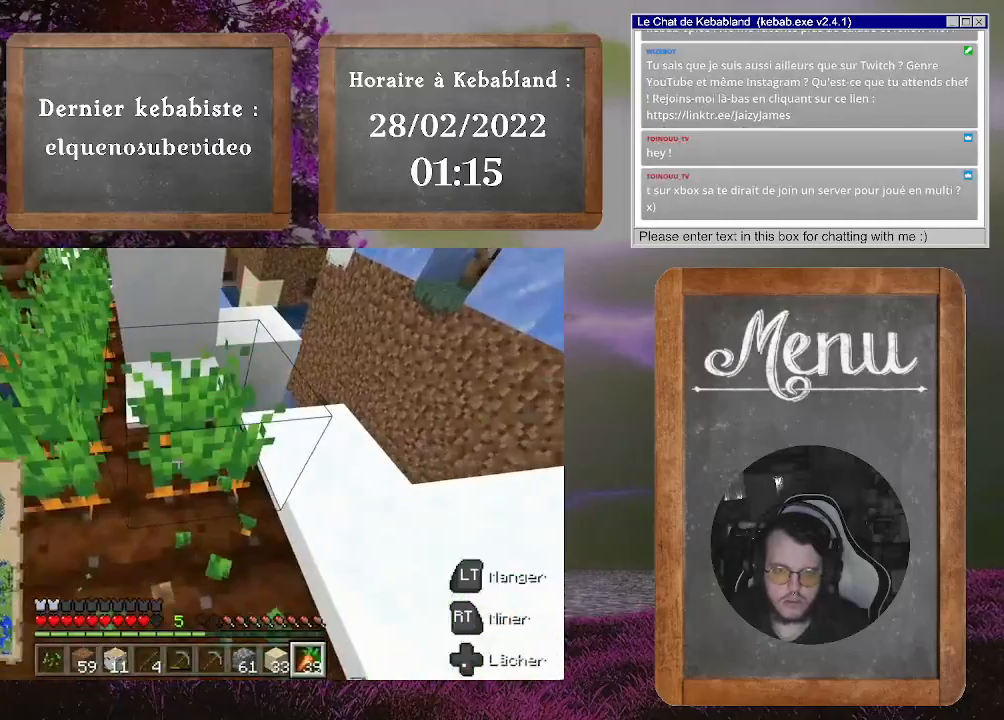
{"buttons": ["R2"], "left_stick": "up", "right_stick": "center", "events": [[133, "right_stick", "center"], [167, "left_stick", "center"], [400, "R2", "down"], [433, "left_stick", "up"]]}
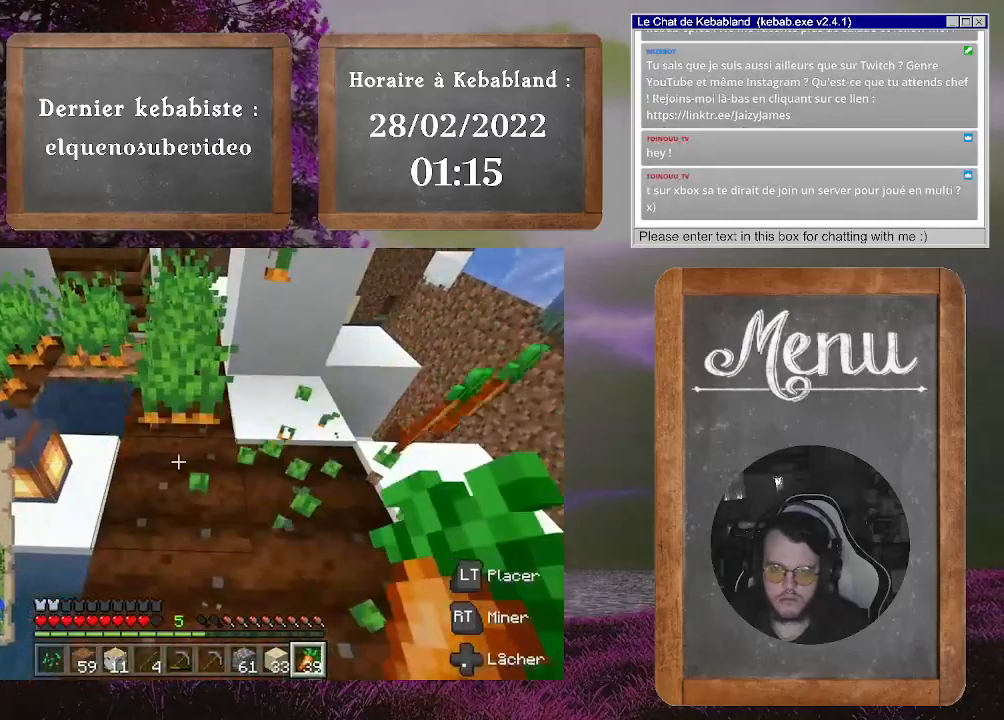
{"buttons": ["R2"], "left_stick": "up", "right_stick": "center", "events": [[133, "R2", "up"], [233, "R2", "down"]]}
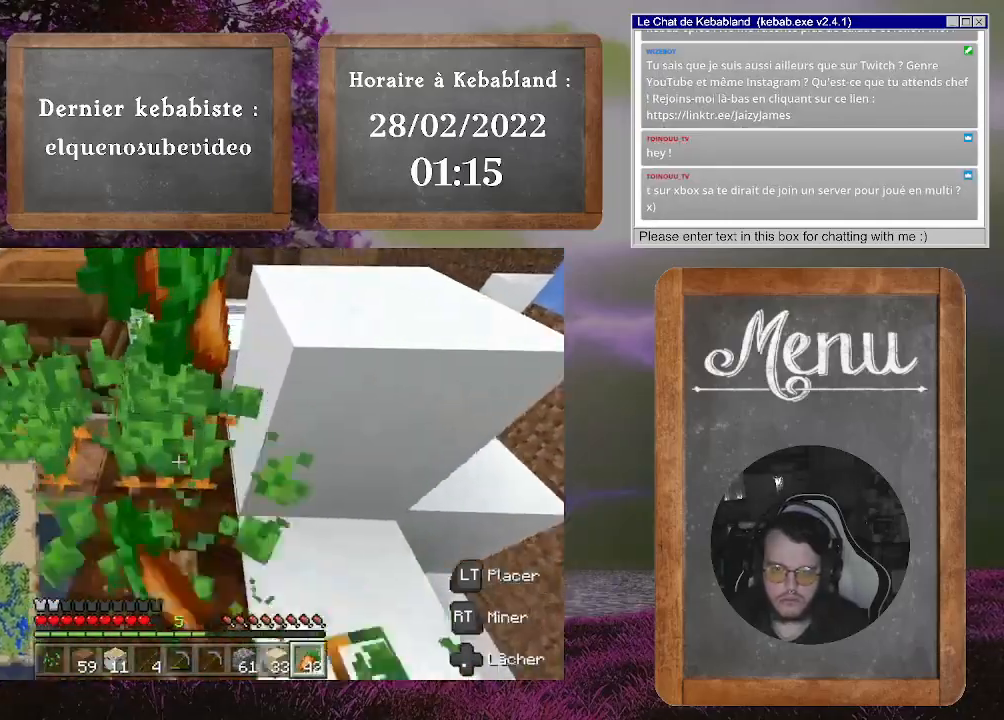
{"buttons": [], "left_stick": "center", "right_stick": "center", "events": [[133, "left_stick", "center"], [167, "R2", "up"]]}
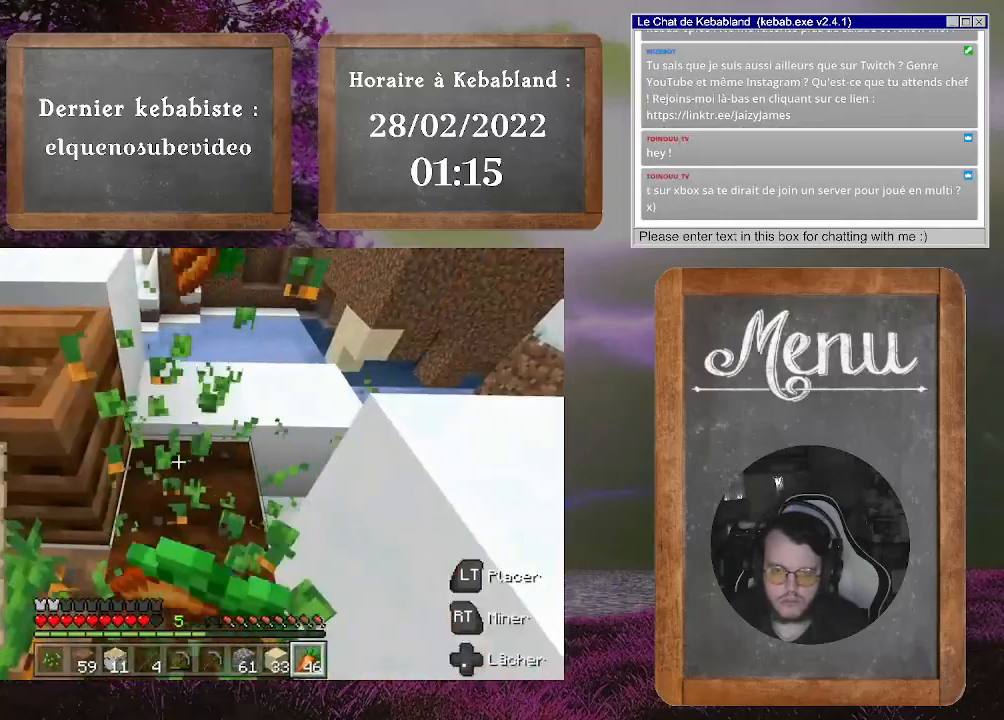
{"buttons": [], "left_stick": "up-right", "right_stick": "center", "events": [[67, "left_stick", "down"], [100, "right_stick", "left"], [300, "left_stick", "up-right"], [500, "right_stick", "center"]]}
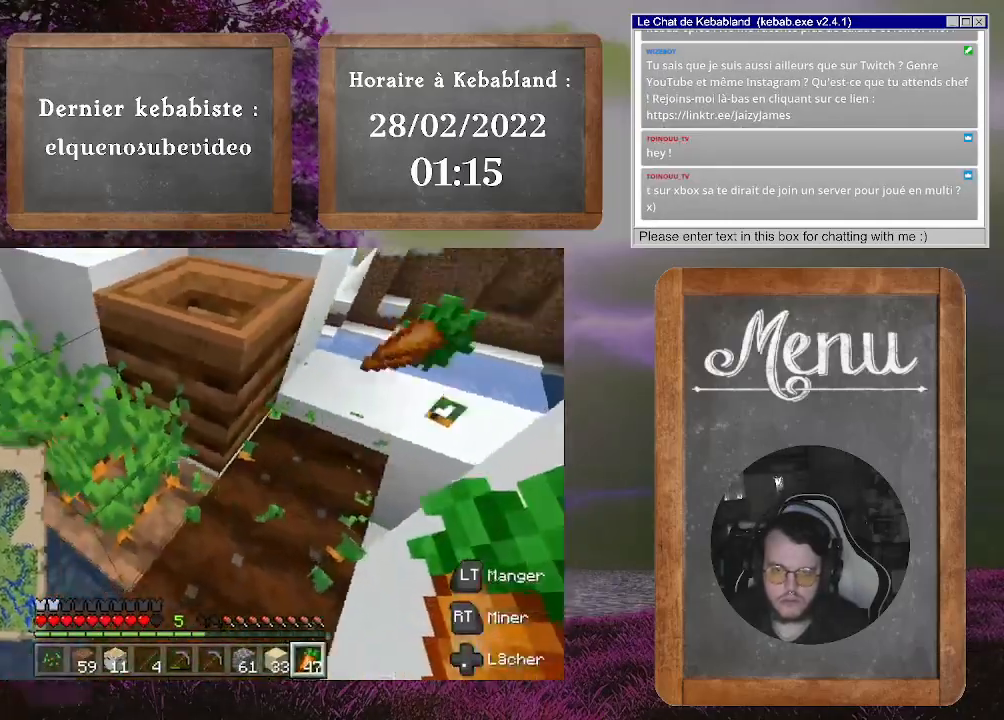
{"buttons": [], "left_stick": "center", "right_stick": "left", "events": [[300, "right_stick", "right"], [400, "right_stick", "center"], [467, "left_stick", "center"], [467, "right_stick", "left"]]}
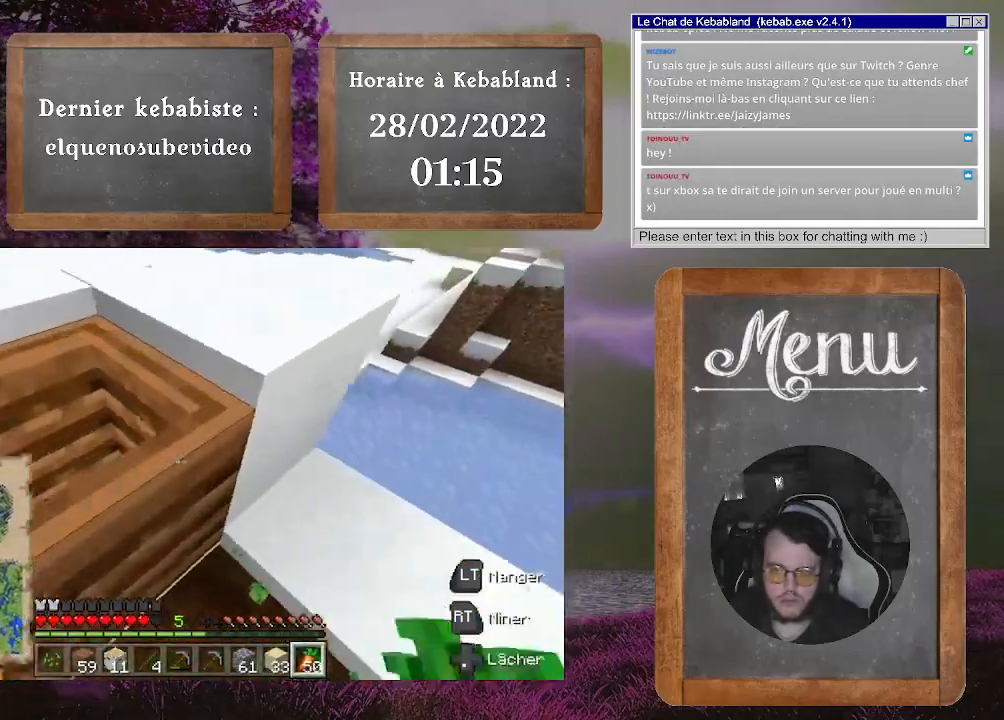
{"buttons": [], "left_stick": "center", "right_stick": "up-right", "events": [[100, "left_stick", "left"], [333, "right_stick", "up-right"], [467, "left_stick", "center"]]}
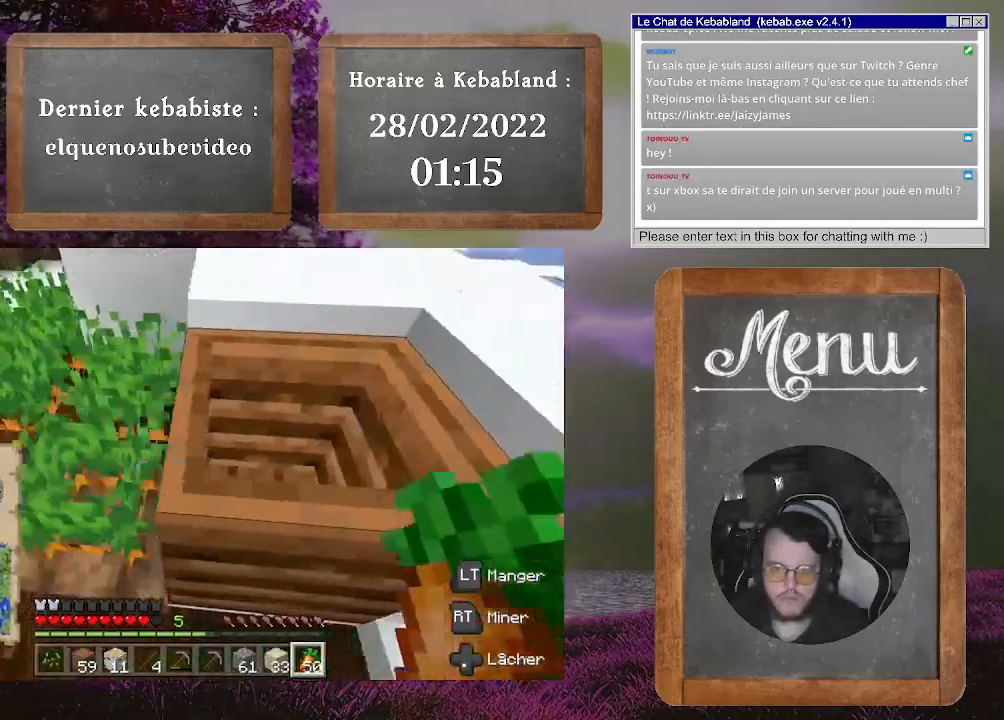
{"buttons": [], "left_stick": "up", "right_stick": "center", "events": [[33, "right_stick", "center"], [300, "R2", "down"], [333, "left_stick", "up"], [400, "R2", "up"]]}
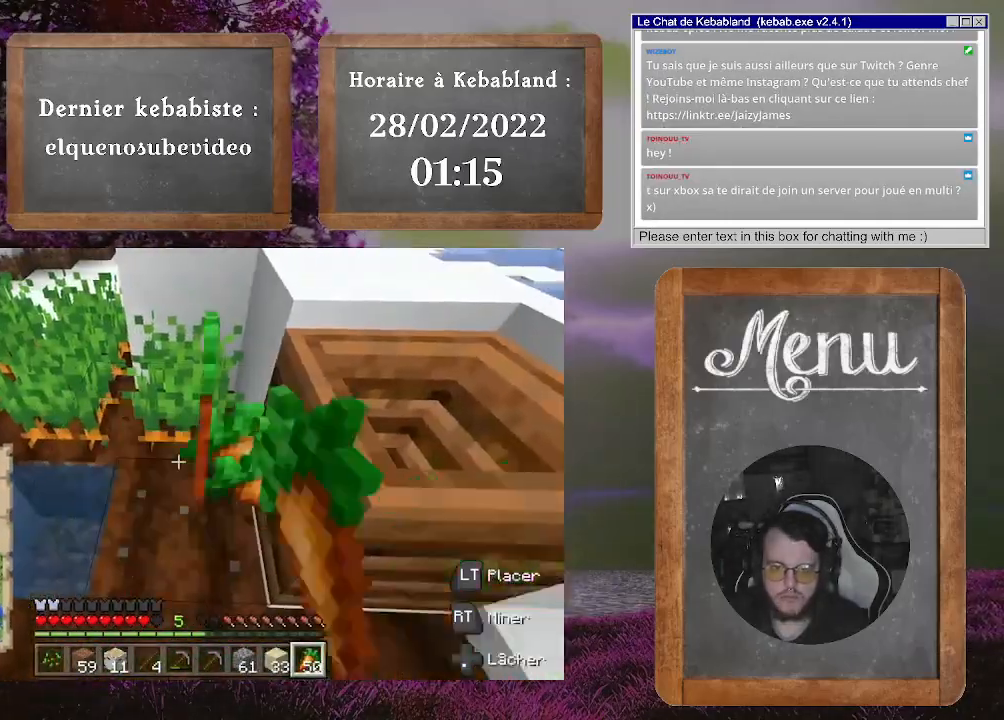
{"buttons": [], "left_stick": "left", "right_stick": "left", "events": [[67, "left_stick", "up-left"], [233, "R2", "down"], [233, "left_stick", "center"], [267, "R2", "up"], [467, "left_stick", "left"], [467, "right_stick", "left"]]}
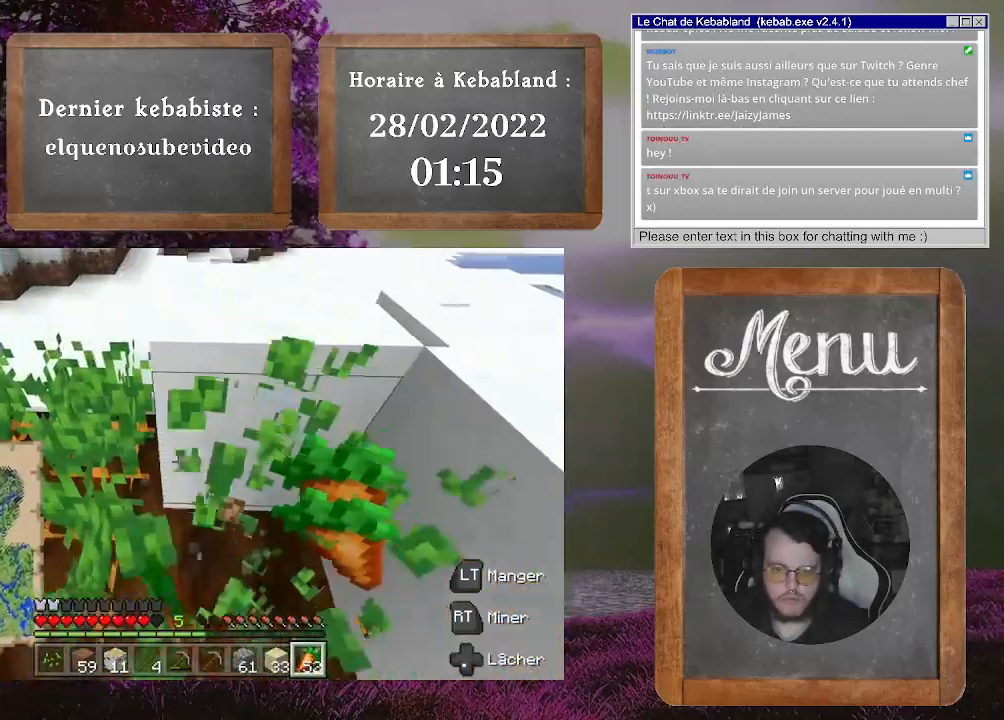
{"buttons": [], "left_stick": "up", "right_stick": "center", "events": [[133, "left_stick", "center"], [167, "right_stick", "center"], [267, "R2", "down"], [367, "left_stick", "up"], [400, "R2", "up"]]}
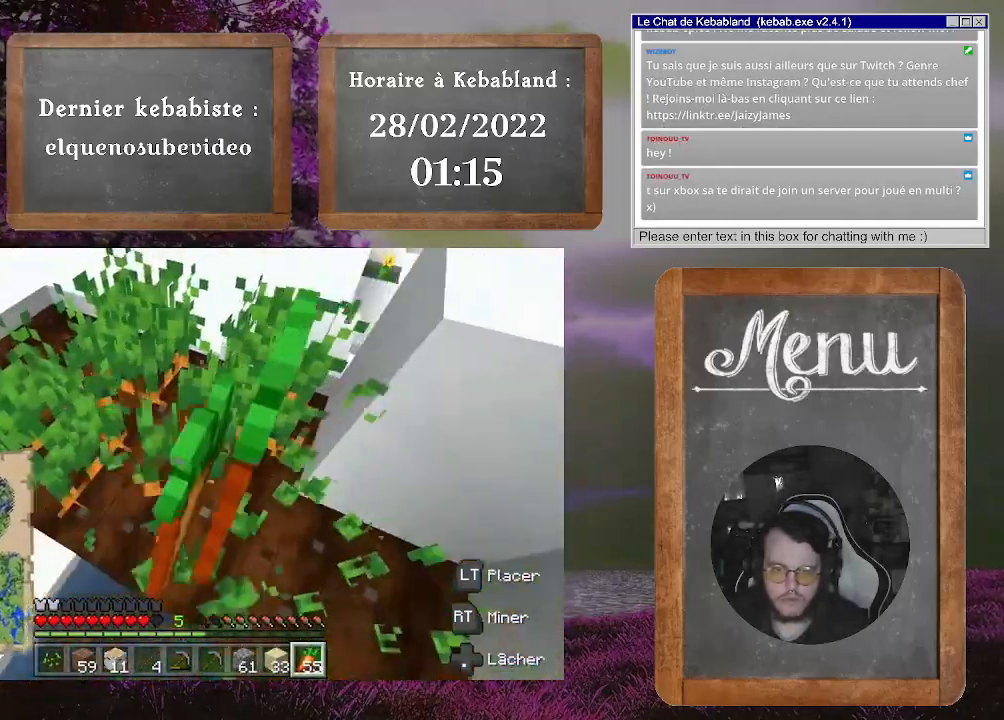
{"buttons": [], "left_stick": "center", "right_stick": "center", "events": [[67, "R2", "down"], [100, "left_stick", "left"], [200, "R2", "up"], [300, "R2", "down"], [300, "left_stick", "center"], [400, "R2", "up"]]}
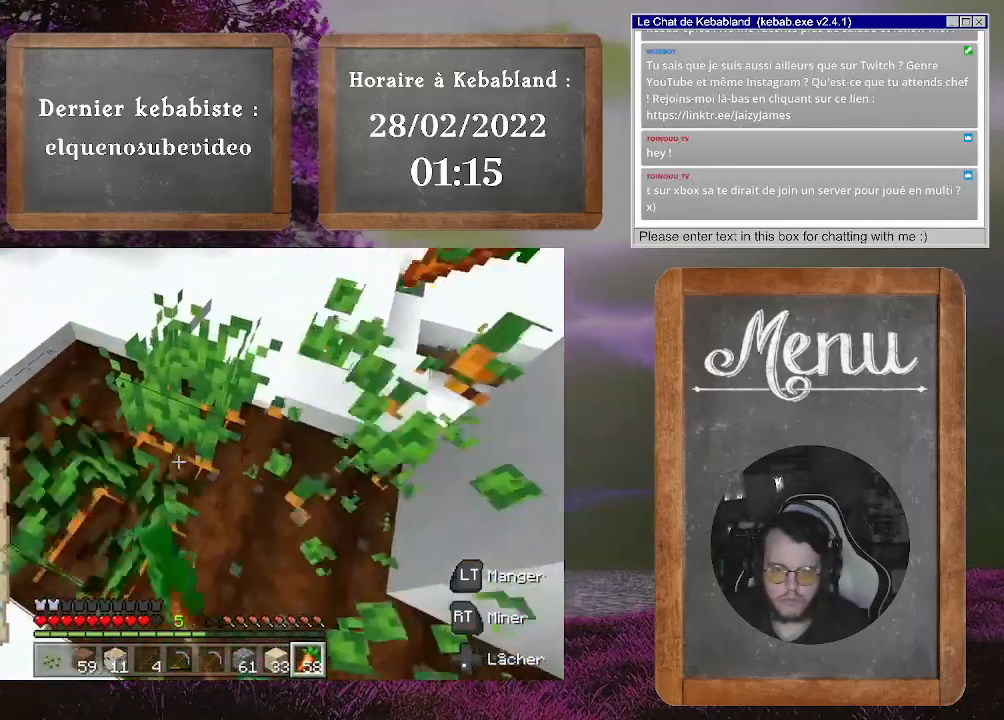
{"buttons": [], "left_stick": "center", "right_stick": "center", "events": [[67, "R2", "down"], [167, "R2", "up"]]}
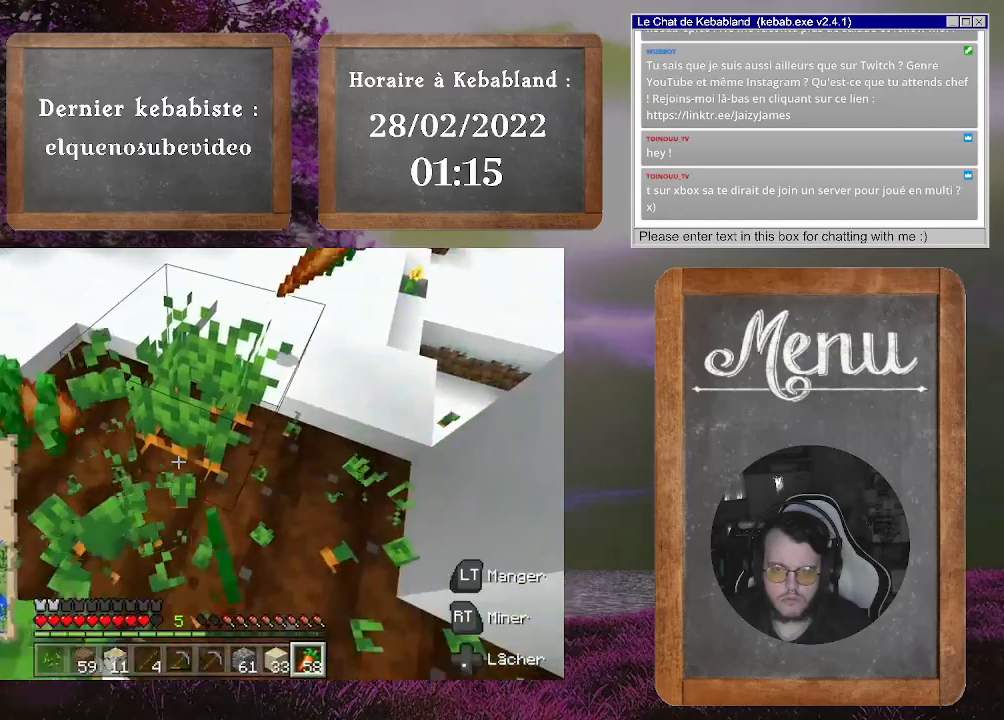
{"buttons": [], "left_stick": "center", "right_stick": "center", "events": [[133, "left_stick", "up"], [200, "R2", "down"], [333, "R2", "up"], [333, "left_stick", "center"]]}
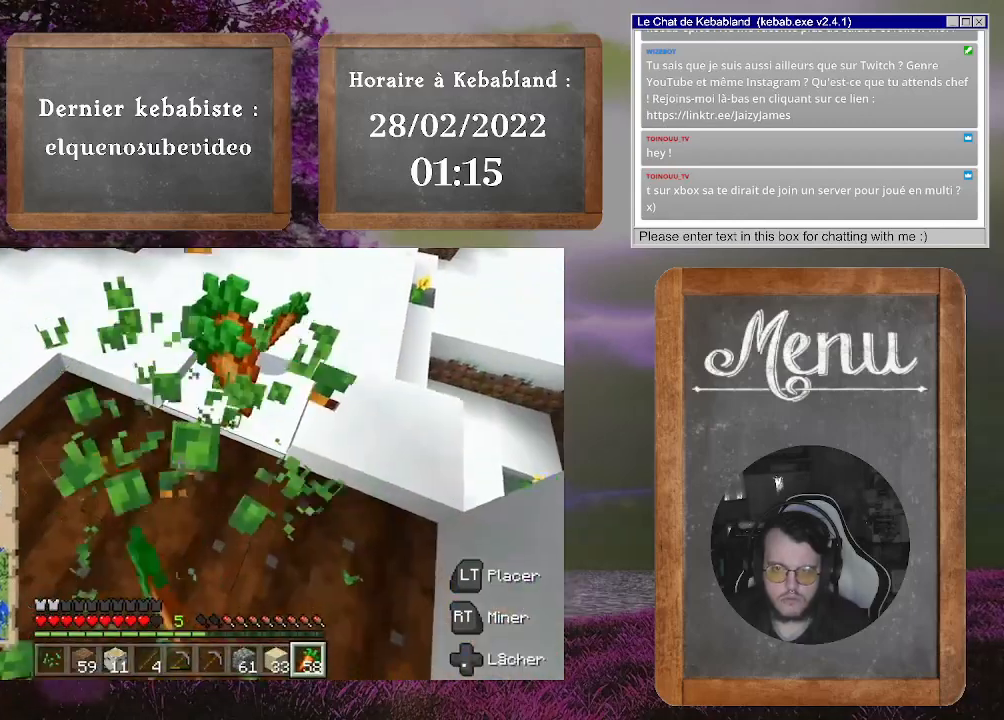
{"buttons": [], "left_stick": "up-left", "right_stick": "right", "events": [[33, "left_stick", "up-left"], [67, "right_stick", "up-right"], [300, "right_stick", "right"]]}
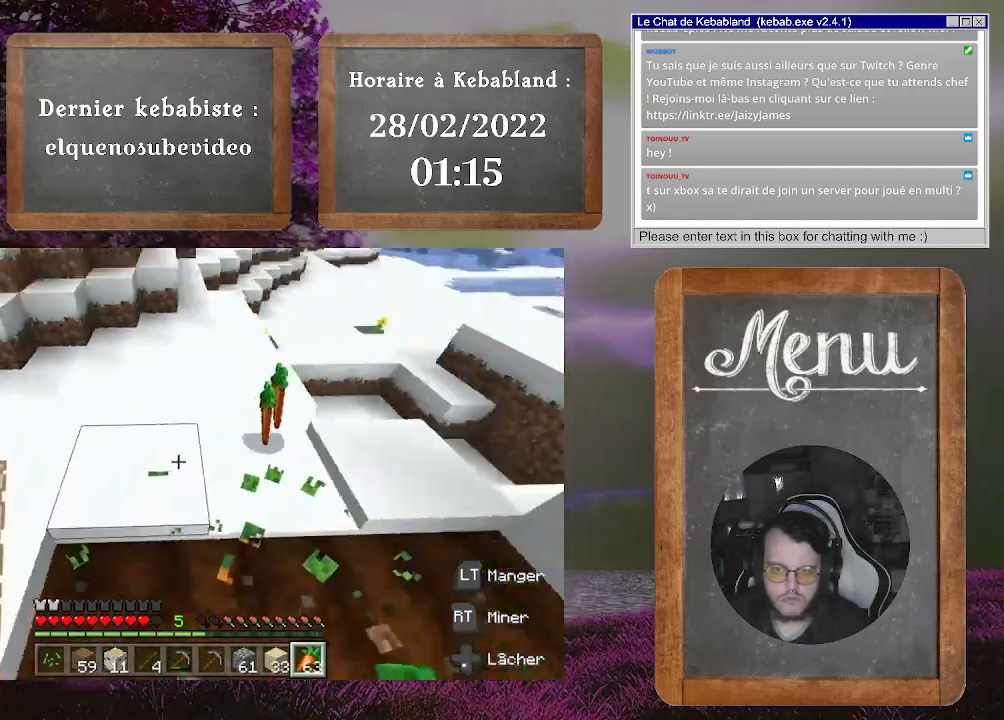
{"buttons": [], "left_stick": "up-left", "right_stick": "right", "events": [[67, "left_stick", "up"], [200, "left_stick", "up-left"]]}